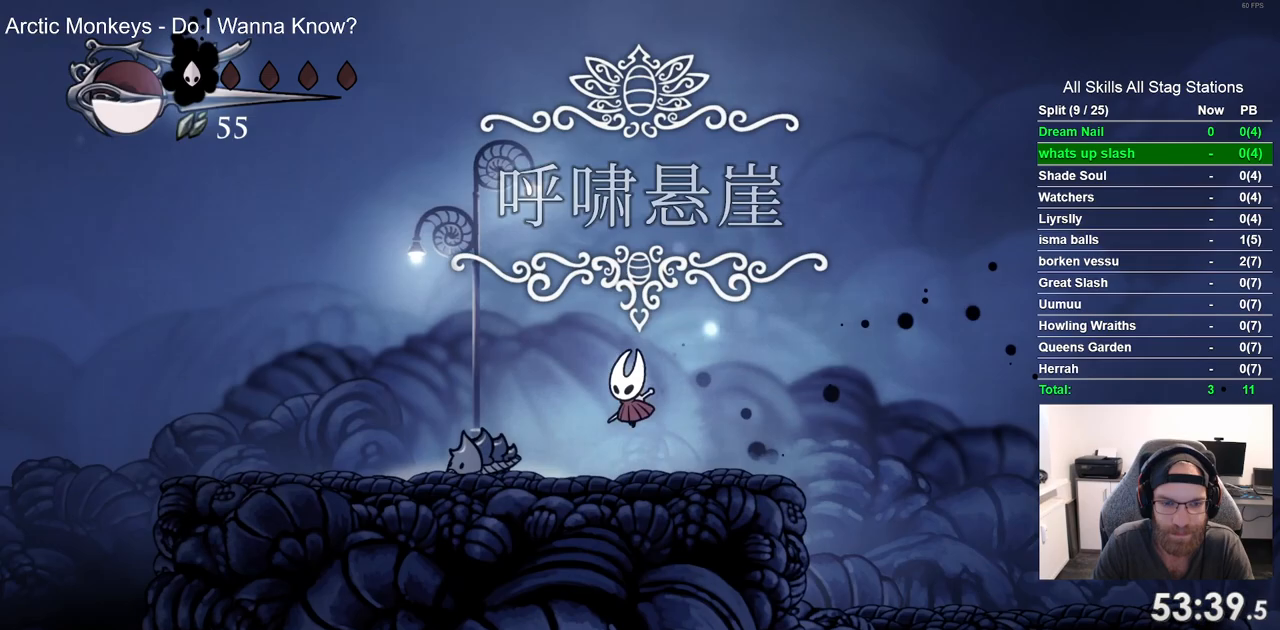
Gameplay with a controller (PlayStation layout); each line is a JSON object with the inputs held at the frame after it. "events" lists button and stick changes between this image and that frame as [ms after this image, input, new state], when the widget could be followed in between.
{"buttons": ["R2", "DPAD_LEFT"], "left_stick": "center", "right_stick": "center", "events": [[133, "SQUARE", "up"], [367, "R2", "down"]]}
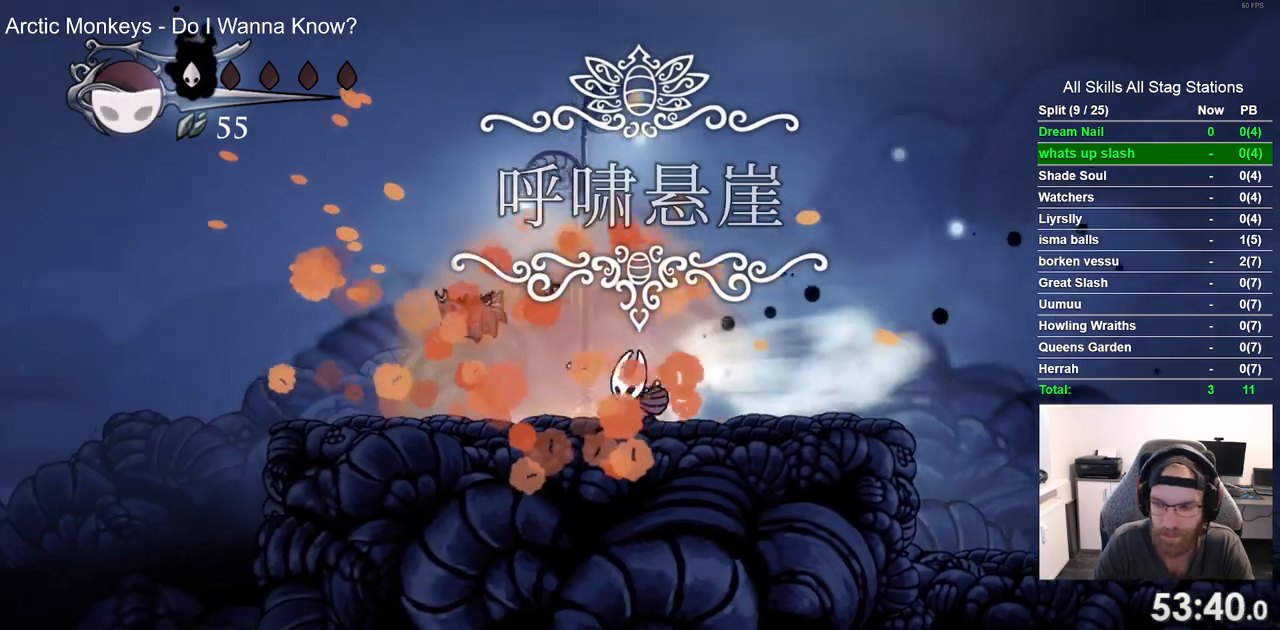
{"buttons": ["R2", "DPAD_LEFT"], "left_stick": "center", "right_stick": "center", "events": [[67, "R2", "up"], [433, "R2", "down"]]}
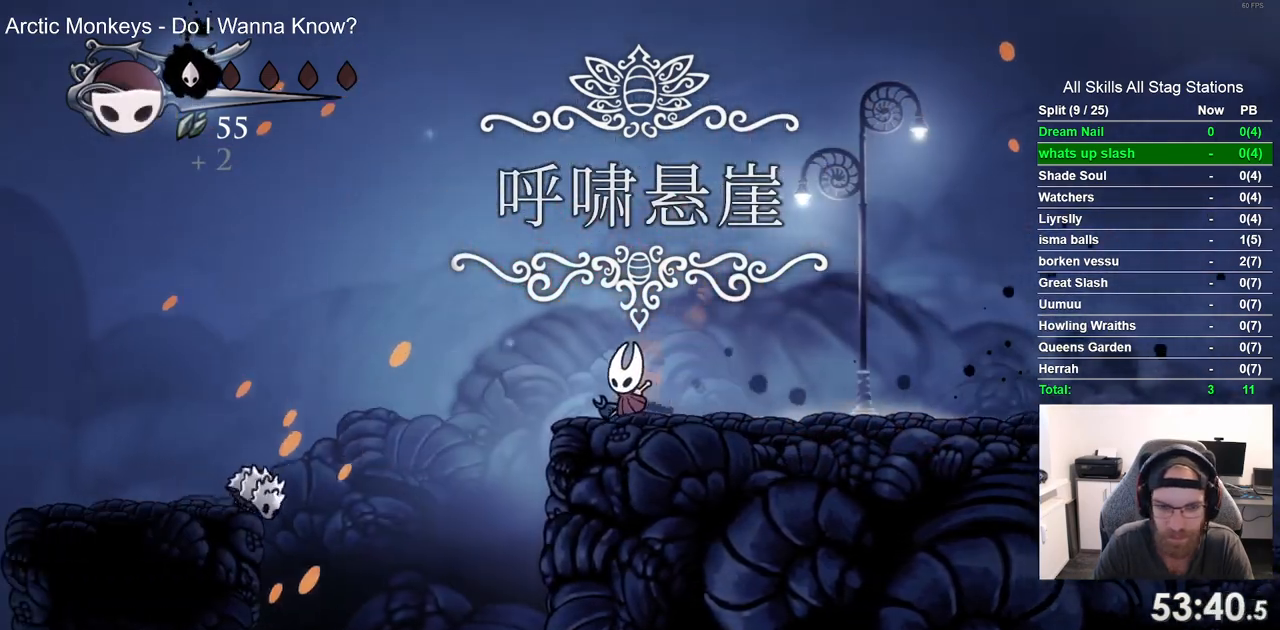
{"buttons": ["DPAD_LEFT"], "left_stick": "center", "right_stick": "center", "events": [[150, "R2", "up"], [300, "DPAD_RIGHT", "down"], [467, "DPAD_RIGHT", "up"]]}
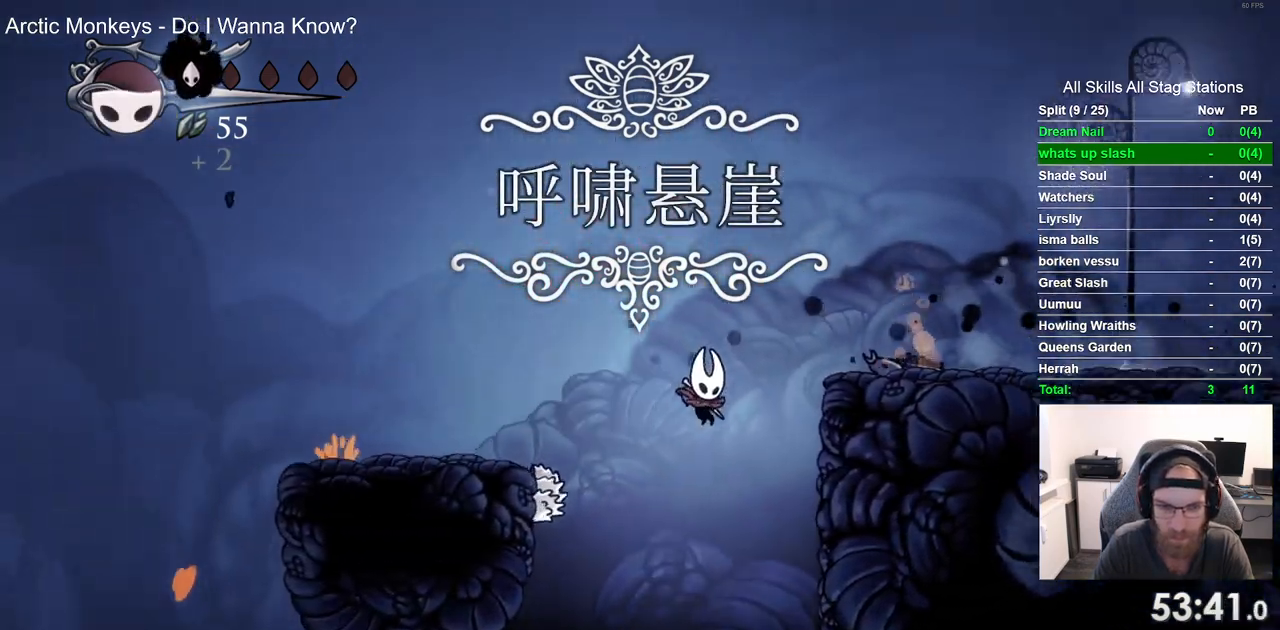
{"buttons": ["DPAD_LEFT"], "left_stick": "center", "right_stick": "center", "events": []}
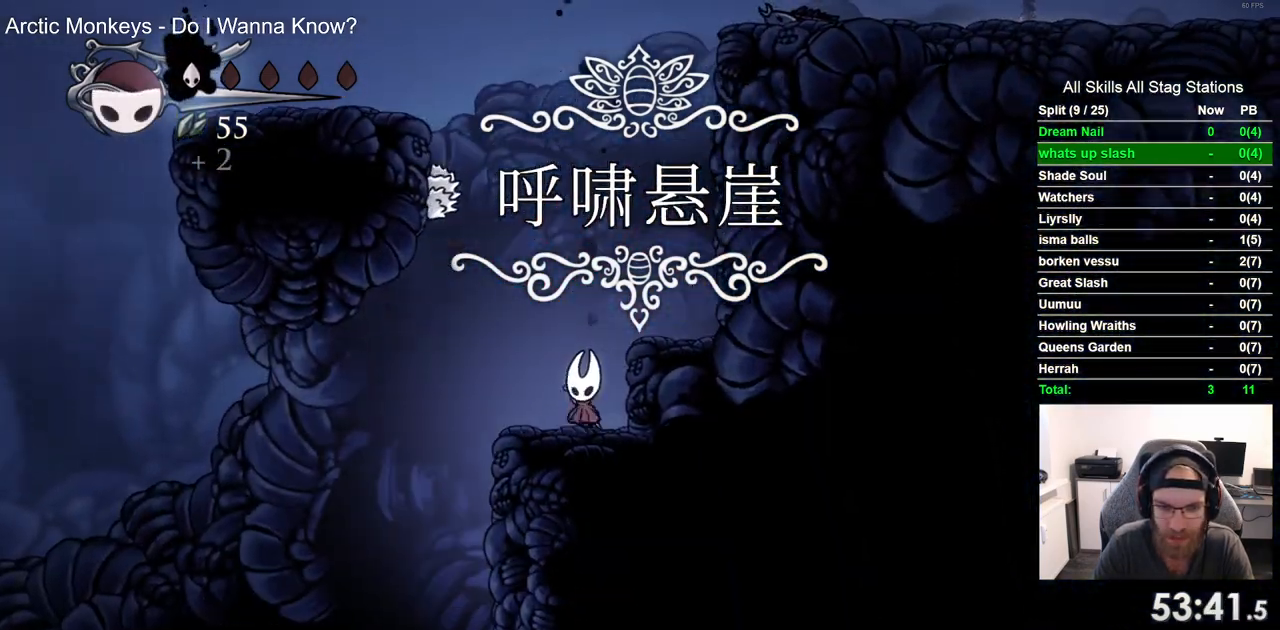
{"buttons": ["DPAD_LEFT"], "left_stick": "center", "right_stick": "center", "events": []}
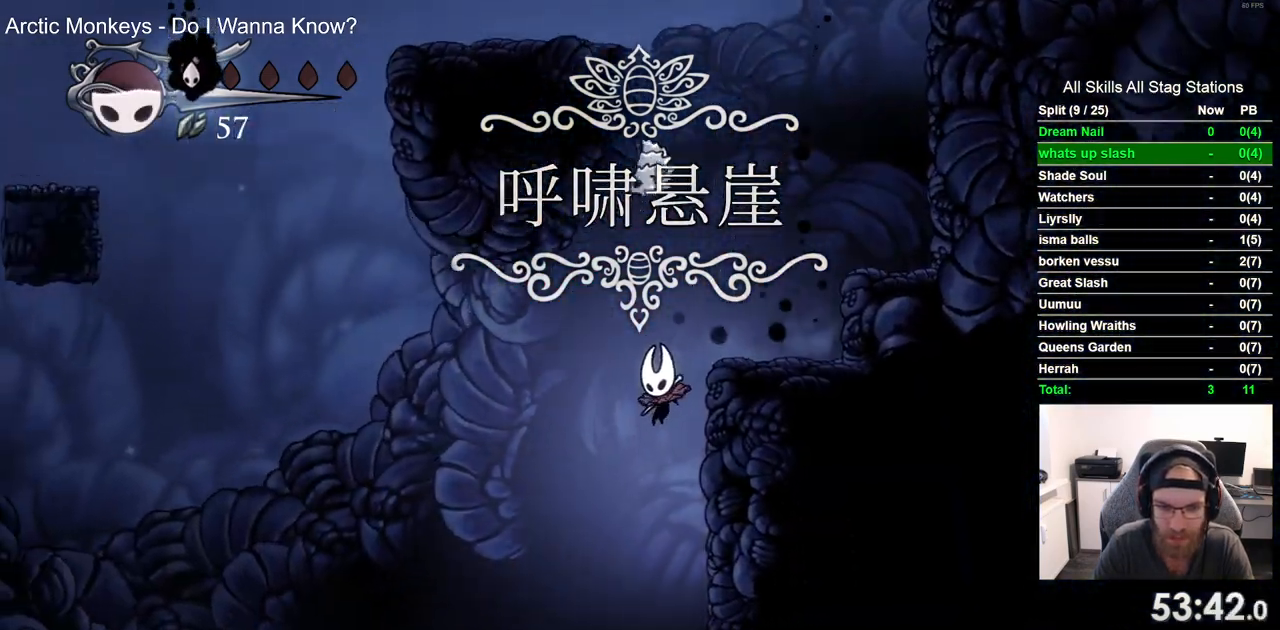
{"buttons": ["DPAD_LEFT"], "left_stick": "center", "right_stick": "center", "events": []}
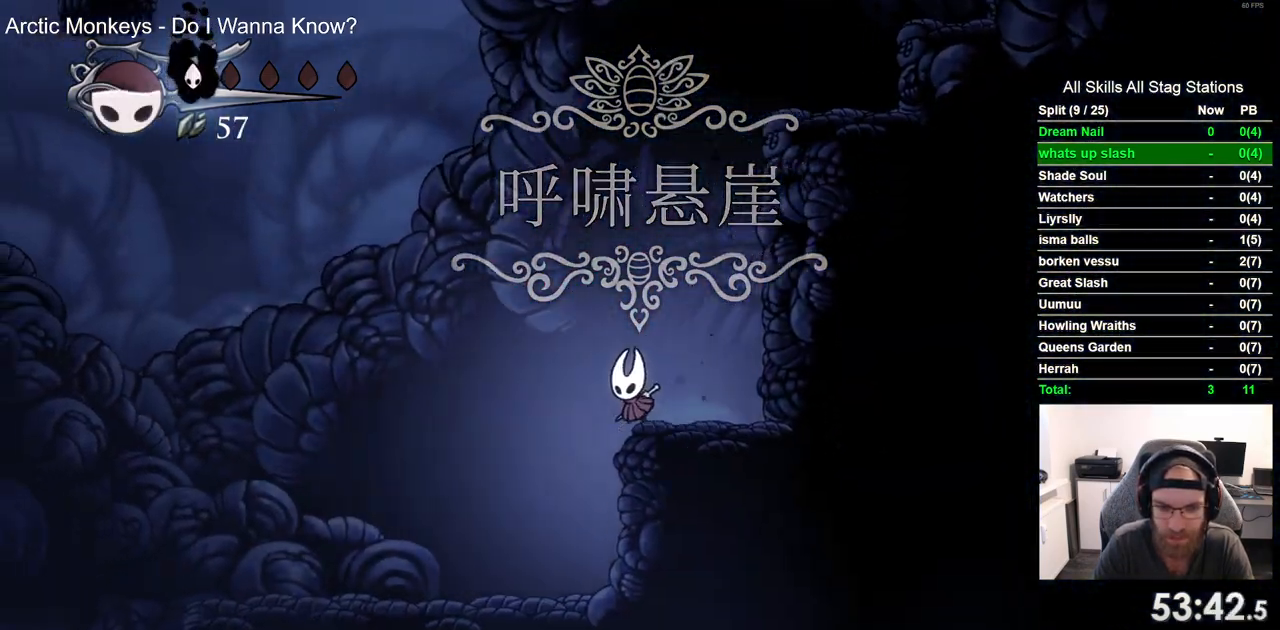
{"buttons": ["DPAD_LEFT"], "left_stick": "center", "right_stick": "center", "events": [[267, "R2", "down"], [483, "R2", "up"]]}